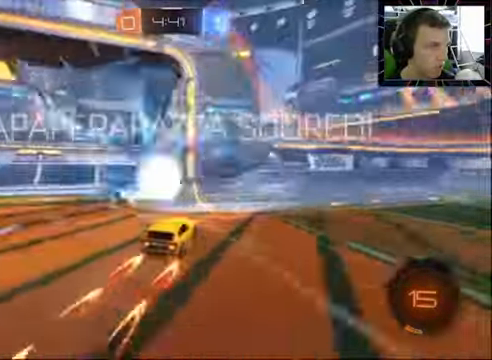
Gameplay with a controller (PlayStation layout); each line is a JSON object with the inputs held at the frame after it. "events" lists button and stick changes between this image and that frame as [ms after this image, input, new state], when the widget could be followed in between. Not read: R1.
{"buttons": [], "left_stick": "down", "right_stick": "center", "events": [[167, "TRIANGLE", "down"], [300, "TRIANGLE", "up"], [334, "left_stick", "down"], [367, "R2", "up"]]}
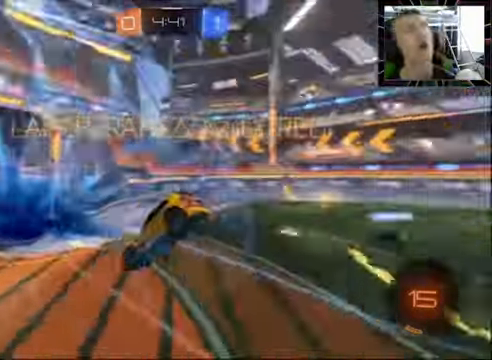
{"buttons": ["SQUARE"], "left_stick": "up", "right_stick": "center", "events": [[34, "CROSS", "down"], [167, "CROSS", "up"], [500, "SQUARE", "down"], [500, "left_stick", "up"]]}
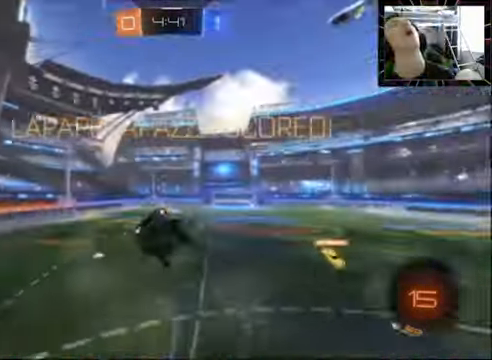
{"buttons": ["SQUARE"], "left_stick": "up", "right_stick": "center", "events": []}
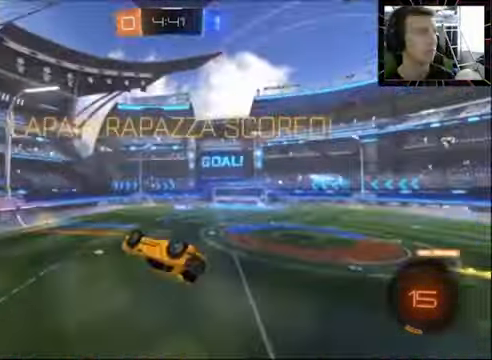
{"buttons": [], "left_stick": "right", "right_stick": "center", "events": [[34, "CIRCLE", "down"], [134, "left_stick", "up-right"], [167, "CIRCLE", "up"], [400, "left_stick", "right"], [500, "SQUARE", "up"]]}
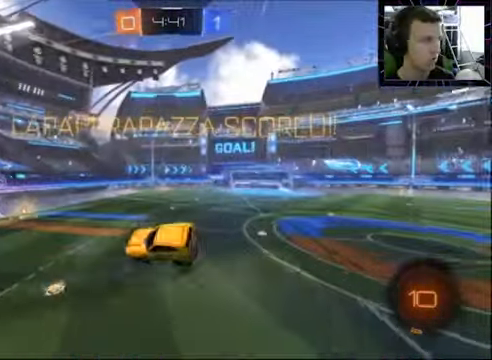
{"buttons": [], "left_stick": "center", "right_stick": "center", "events": [[34, "left_stick", "center"], [200, "DPAD_DOWN", "down"], [300, "DPAD_DOWN", "up"], [367, "DPAD_LEFT", "down"], [467, "DPAD_LEFT", "up"]]}
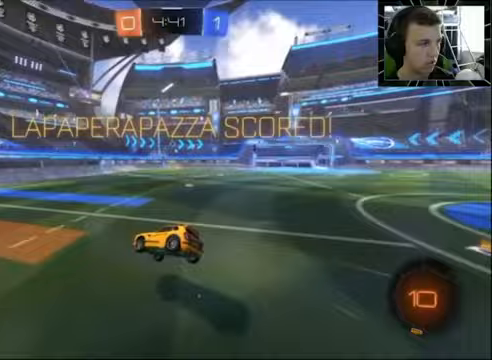
{"buttons": [], "left_stick": "center", "right_stick": "center", "events": [[133, "left_stick", "right"], [167, "CROSS", "down"], [300, "CROSS", "up"], [433, "left_stick", "center"]]}
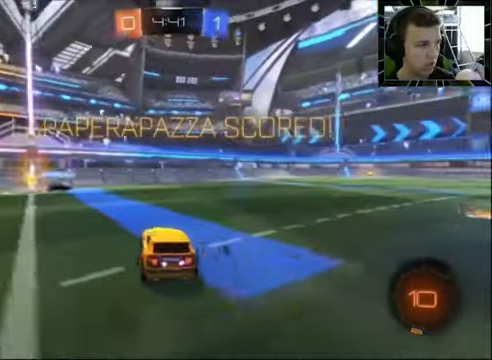
{"buttons": [], "left_stick": "center", "right_stick": "center", "events": []}
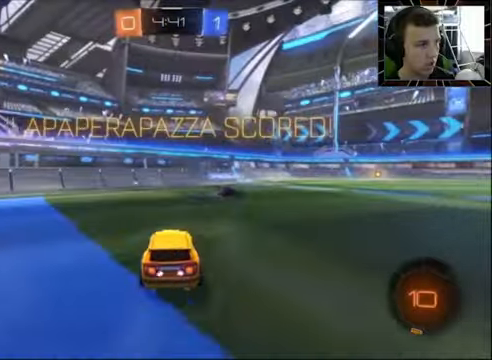
{"buttons": [], "left_stick": "center", "right_stick": "center", "events": []}
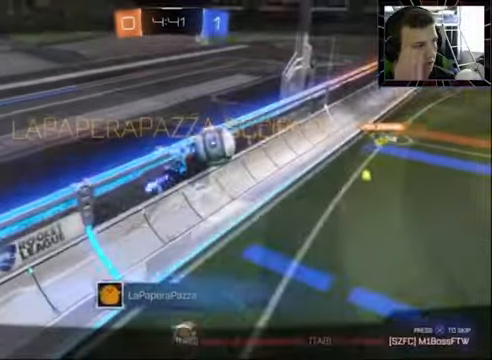
{"buttons": [], "left_stick": "center", "right_stick": "center", "events": []}
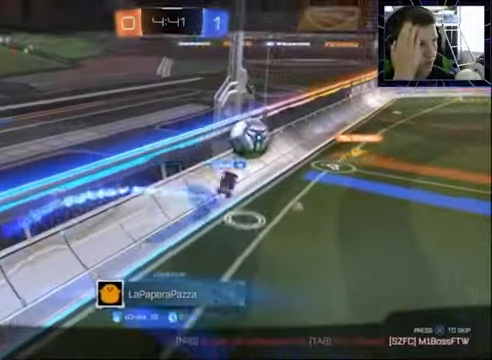
{"buttons": [], "left_stick": "center", "right_stick": "center", "events": []}
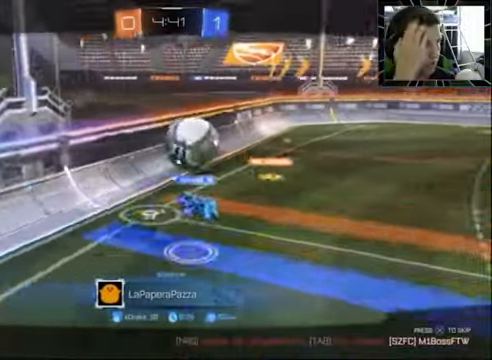
{"buttons": [], "left_stick": "center", "right_stick": "center", "events": []}
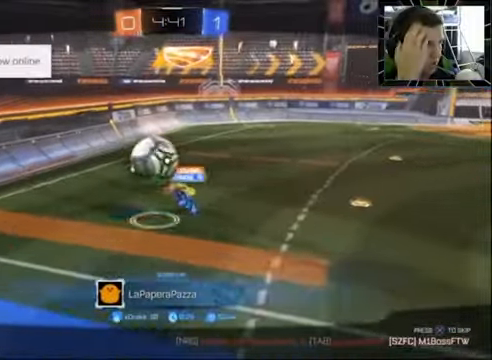
{"buttons": [], "left_stick": "center", "right_stick": "center", "events": []}
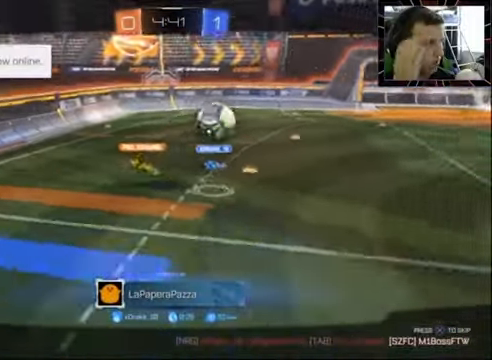
{"buttons": [], "left_stick": "center", "right_stick": "center", "events": []}
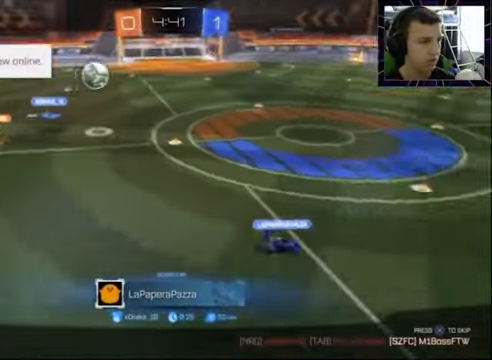
{"buttons": ["CROSS"], "left_stick": "center", "right_stick": "center", "events": [[367, "CROSS", "down"]]}
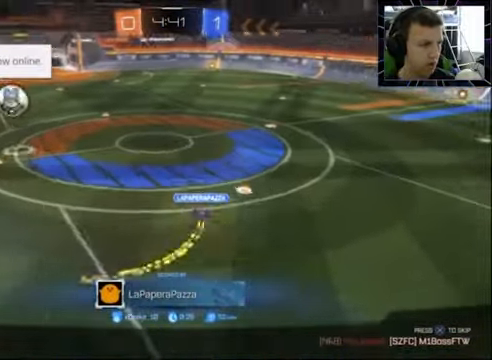
{"buttons": [], "left_stick": "center", "right_stick": "center", "events": [[33, "CROSS", "up"]]}
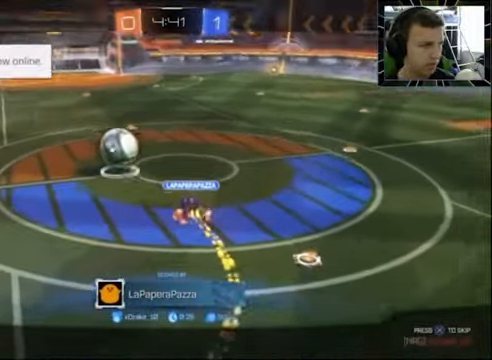
{"buttons": [], "left_stick": "center", "right_stick": "center", "events": []}
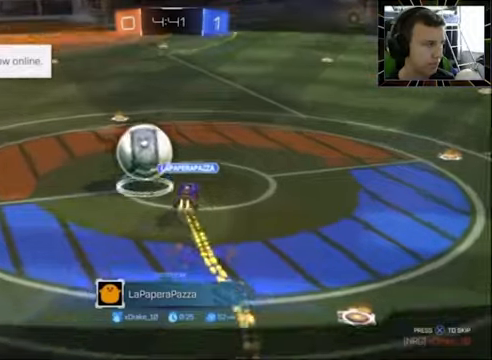
{"buttons": [], "left_stick": "center", "right_stick": "center", "events": []}
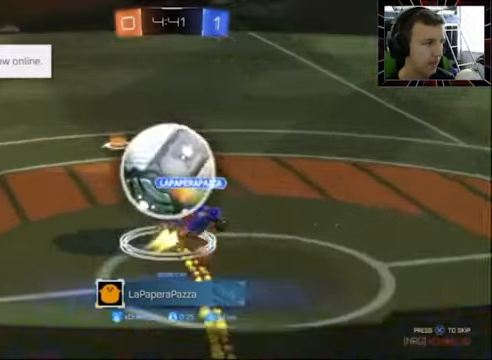
{"buttons": [], "left_stick": "center", "right_stick": "center", "events": []}
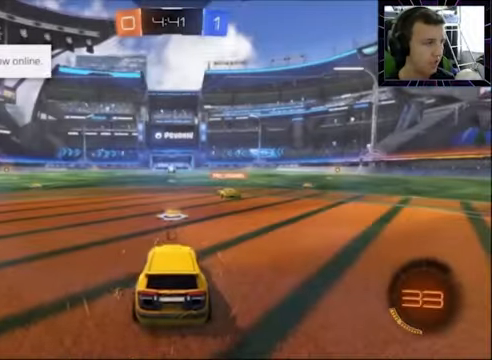
{"buttons": ["R3"], "left_stick": "center", "right_stick": "center", "events": [[100, "TRIANGLE", "down"], [233, "TRIANGLE", "up"], [433, "R3", "down"]]}
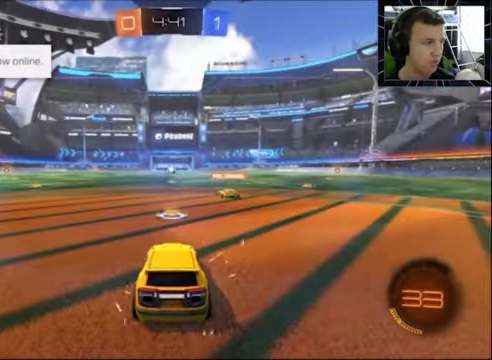
{"buttons": [], "left_stick": "center", "right_stick": "center", "events": [[66, "R3", "up"]]}
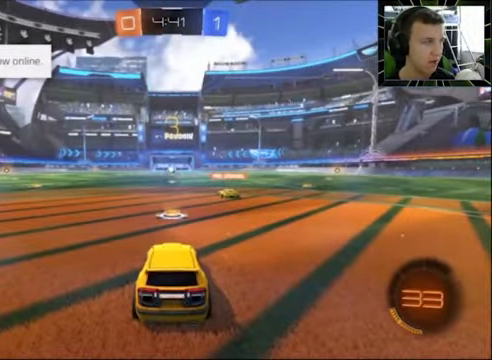
{"buttons": [], "left_stick": "center", "right_stick": "center", "events": []}
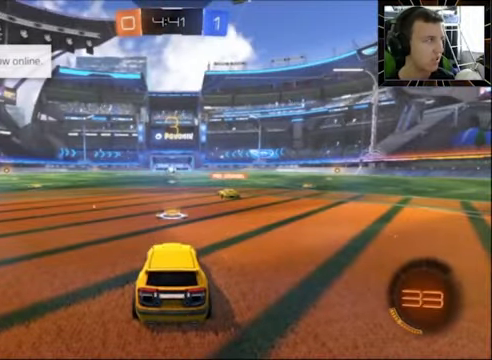
{"buttons": [], "left_stick": "center", "right_stick": "center", "events": []}
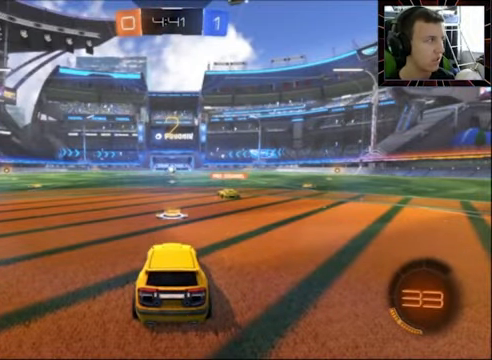
{"buttons": [], "left_stick": "center", "right_stick": "center", "events": [[233, "DPAD_UP", "down"], [333, "DPAD_UP", "up"], [433, "DPAD_RIGHT", "down"], [500, "DPAD_RIGHT", "up"]]}
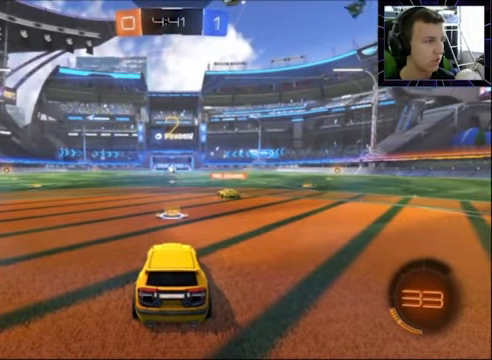
{"buttons": [], "left_stick": "center", "right_stick": "center", "events": []}
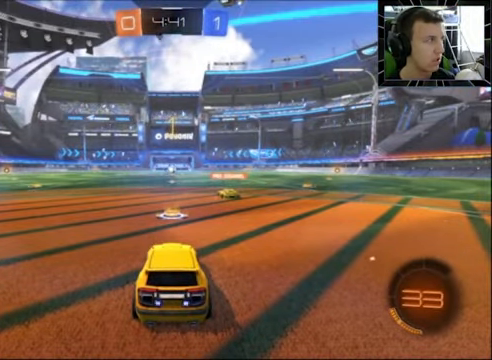
{"buttons": ["R2"], "left_stick": "center", "right_stick": "center", "events": [[500, "R2", "down"]]}
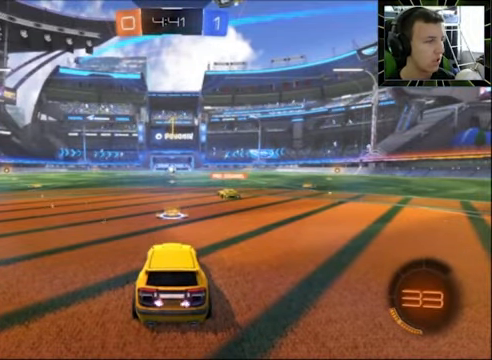
{"buttons": ["R2"], "left_stick": "up", "right_stick": "center", "events": [[500, "left_stick", "up"]]}
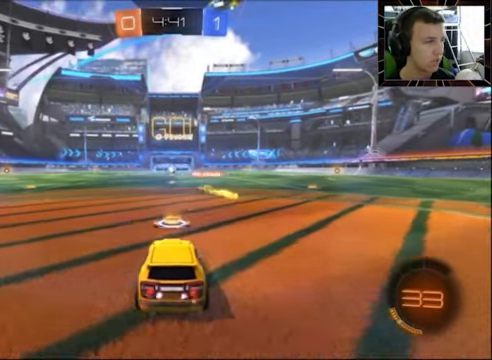
{"buttons": ["R2"], "left_stick": "center", "right_stick": "center", "events": [[133, "CROSS", "down"], [234, "CROSS", "up"], [267, "CROSS", "down"], [400, "CROSS", "up"], [400, "left_stick", "center"]]}
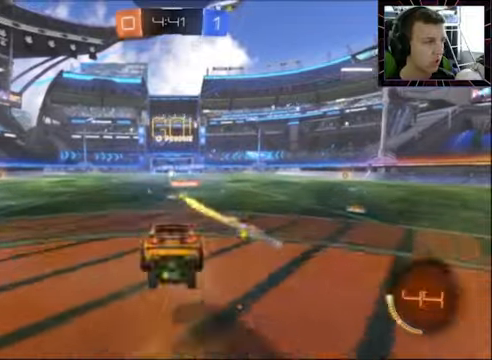
{"buttons": ["R2"], "left_stick": "center", "right_stick": "center", "events": []}